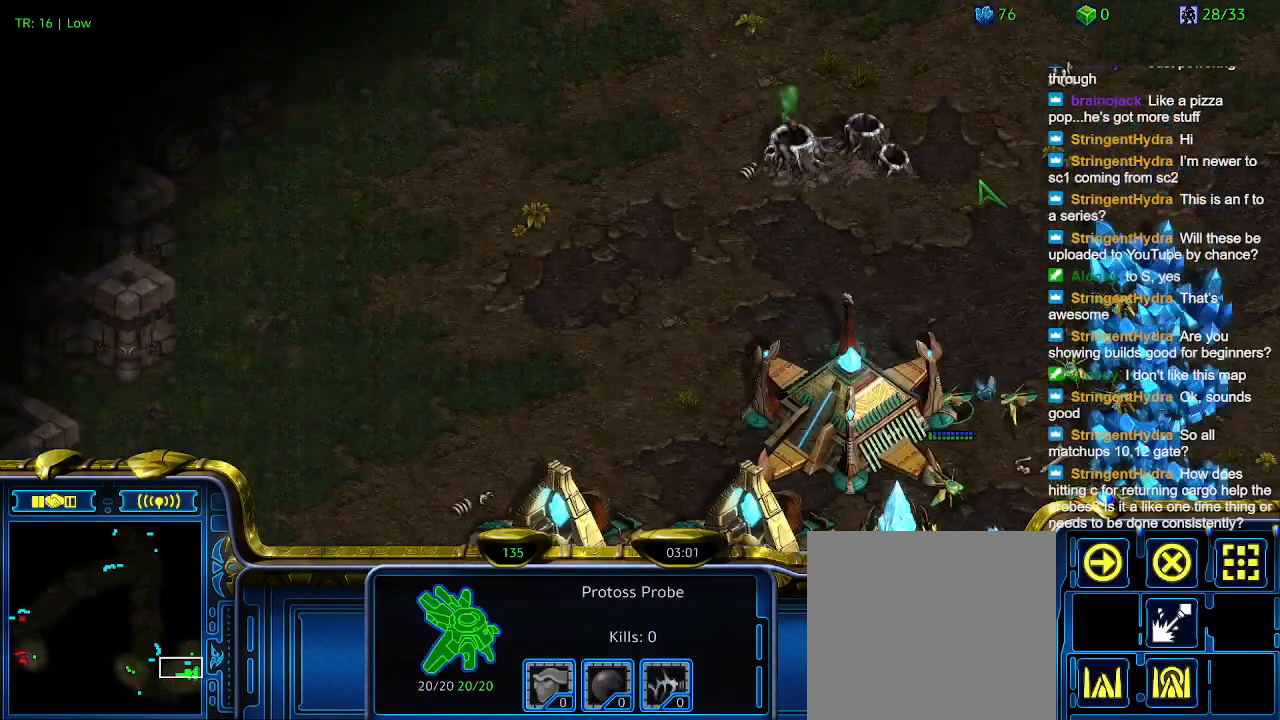
Gameplay with keyboard; each line is a JSON object with the keys held at the frame after it. "events" lists presses ("down") and releases ("up") of "1", "2", "3", "4", "5", "6", "a", "c", "ctrl", "d", "e", "f2", "f3", "q", "s", "t", "w", "x" and "z" between this image and that frame as [ms after this image, input, new state], when the widget could be followed in between. No other keys are recorded. Mouse input is not recorded.
{"keys": [], "events": []}
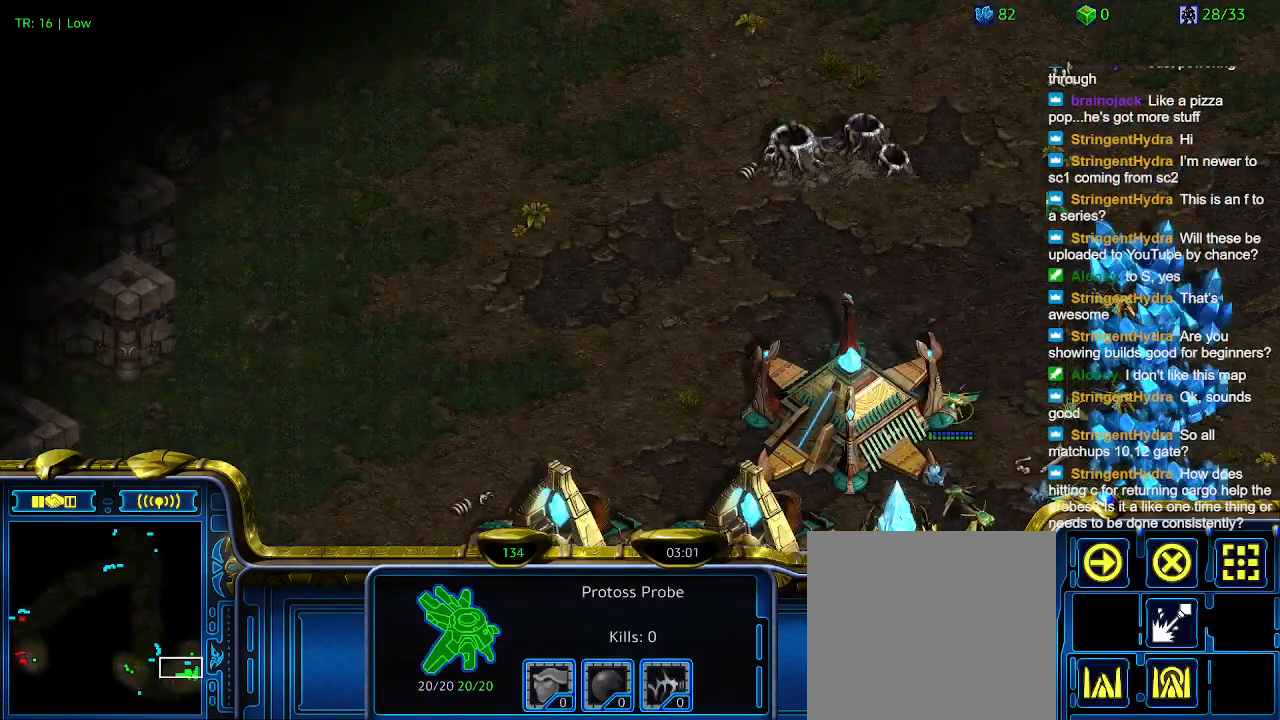
{"keys": [], "events": []}
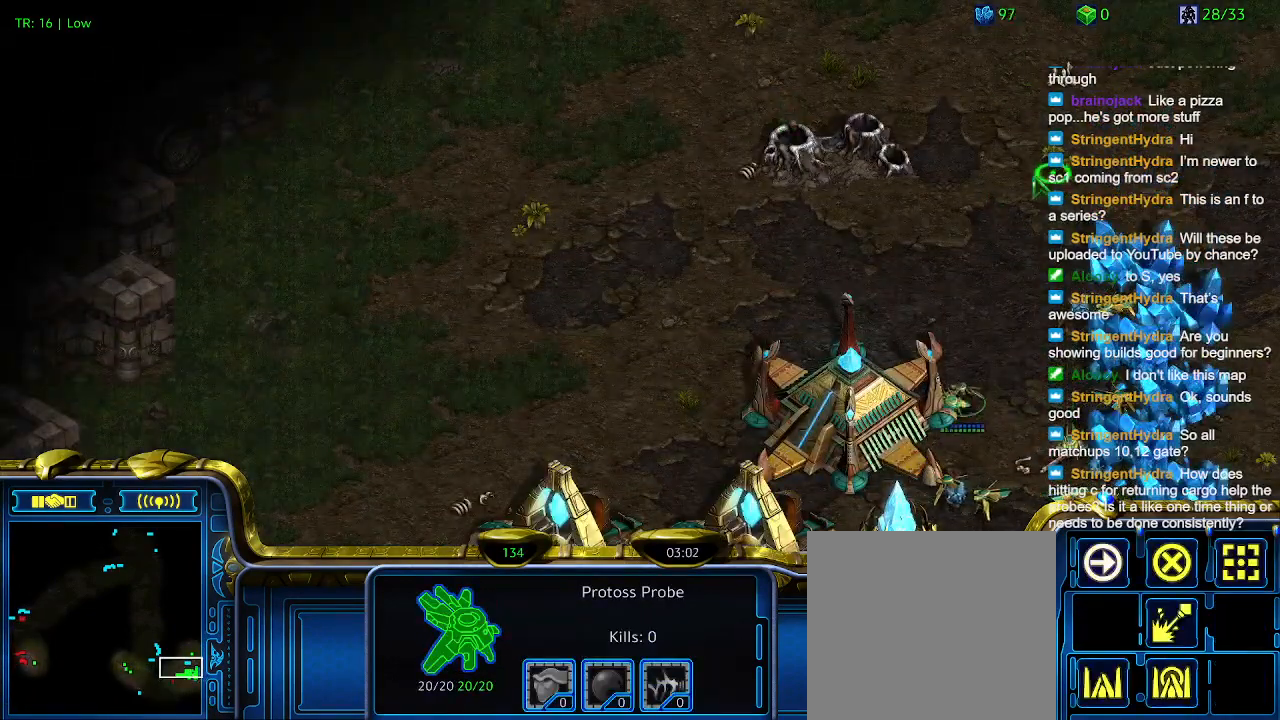
{"keys": [], "events": []}
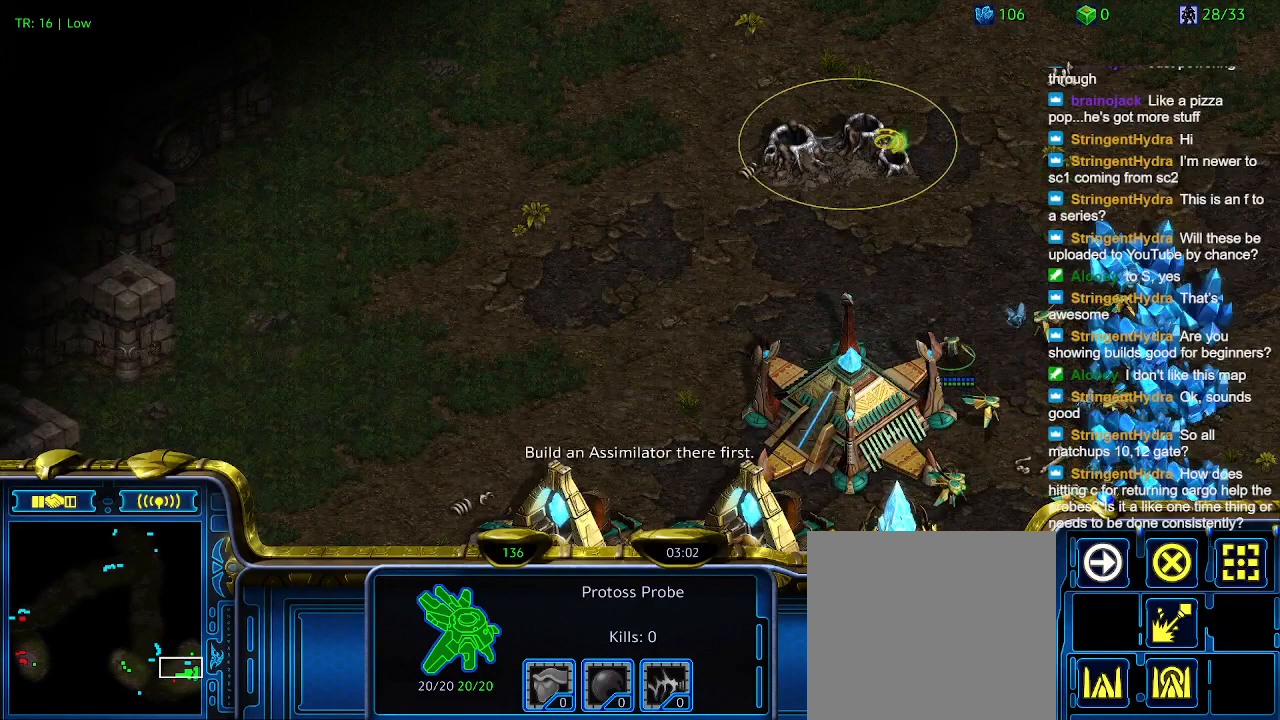
{"keys": [], "events": [[267, "q", "down"], [367, "q", "up"], [400, "q", "down"], [500, "q", "up"]]}
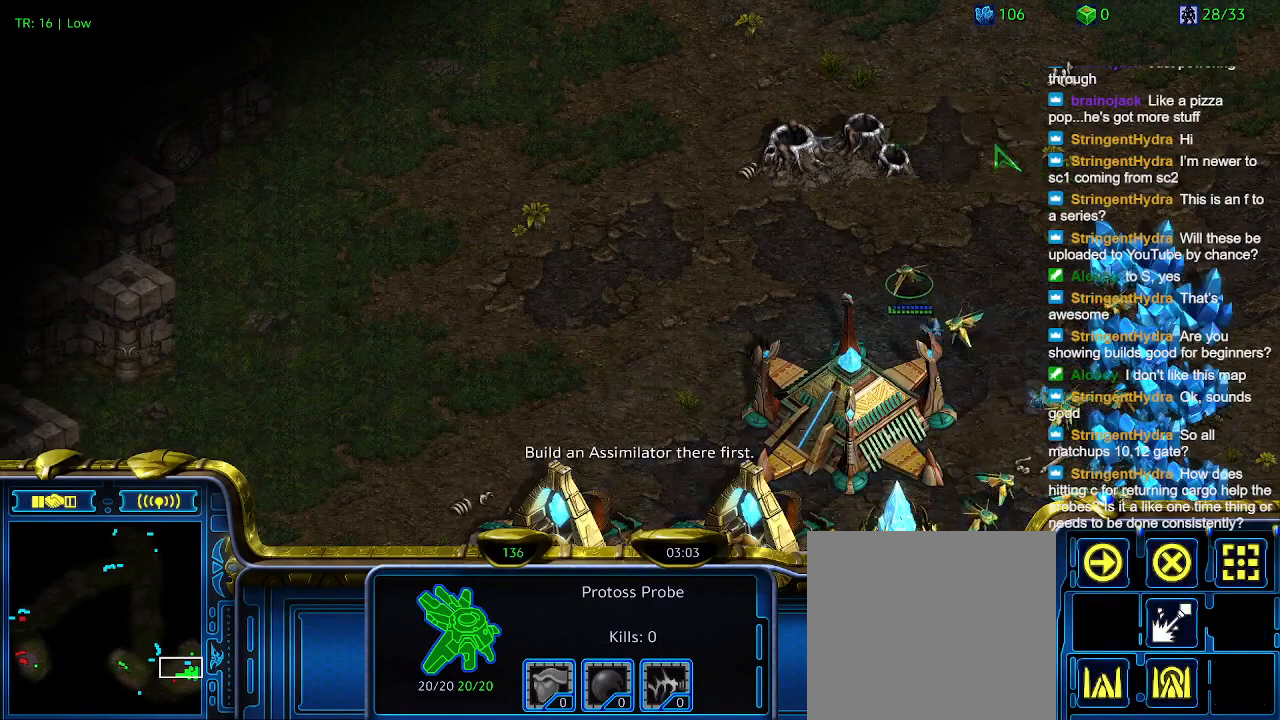
{"keys": ["3"], "events": [[434, "3", "down"]]}
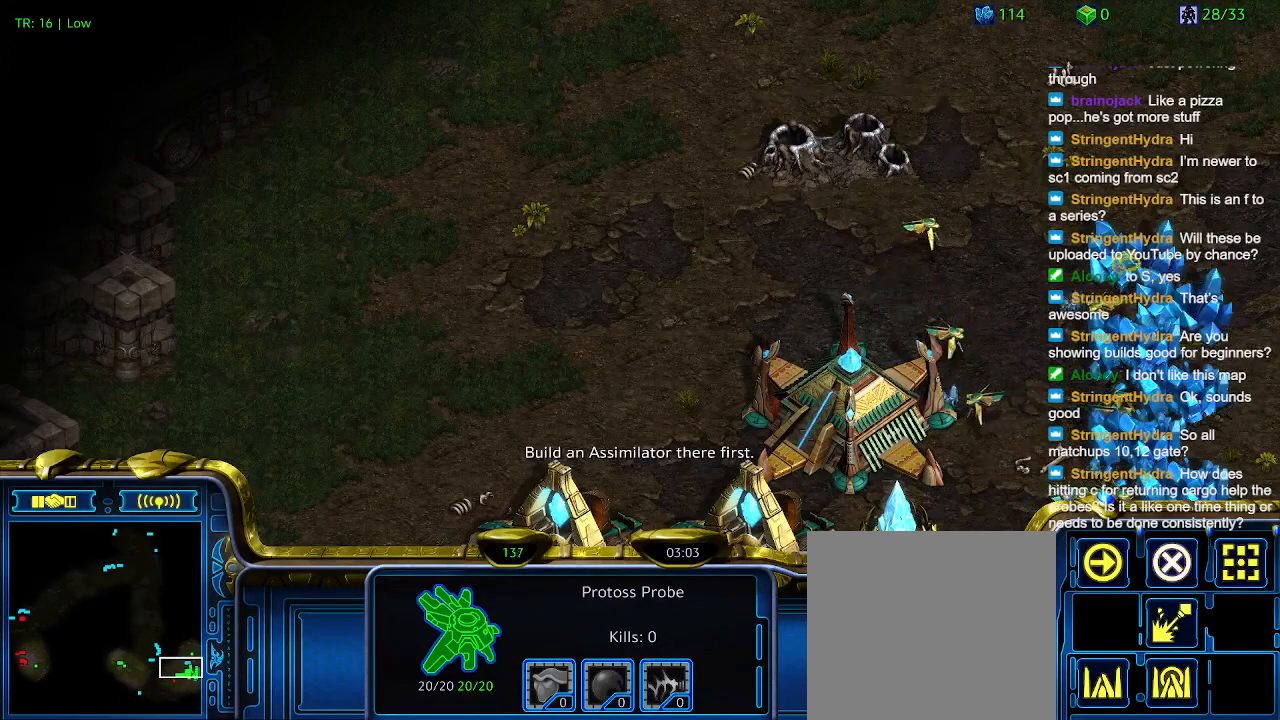
{"keys": [], "events": [[34, "3", "up"], [100, "3", "down"], [267, "3", "up"]]}
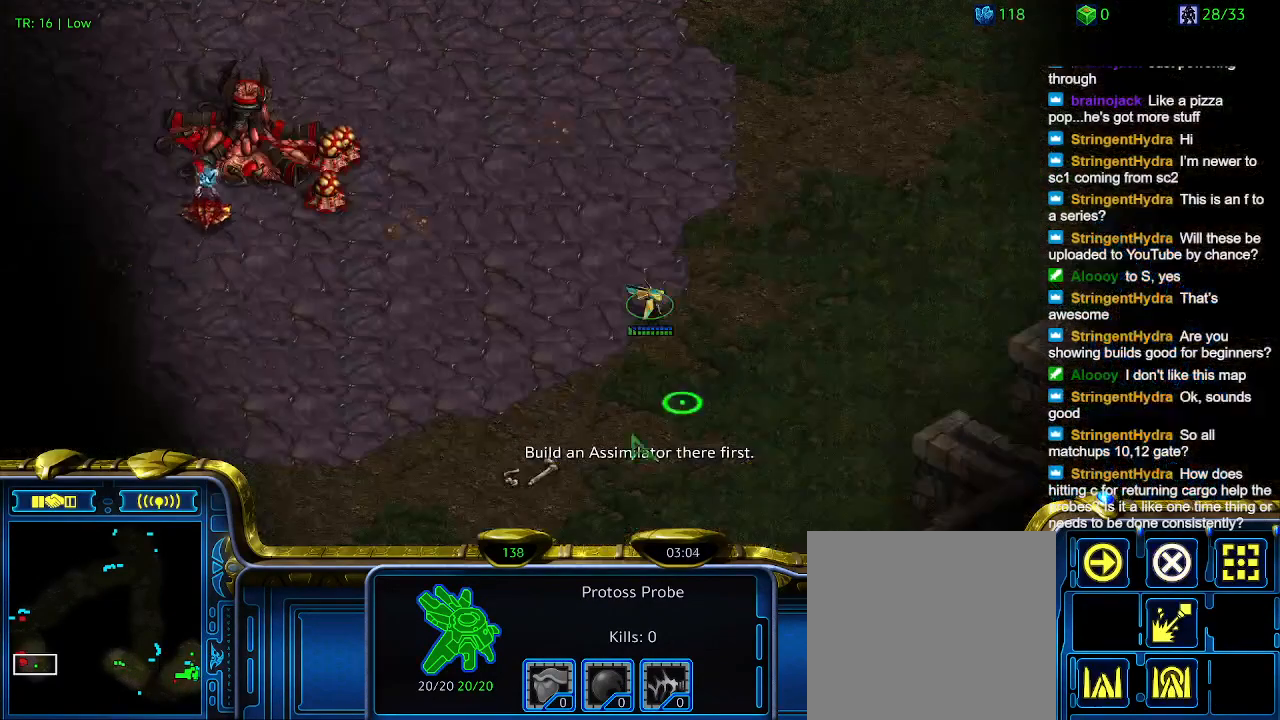
{"keys": ["1"], "events": [[467, "1", "down"]]}
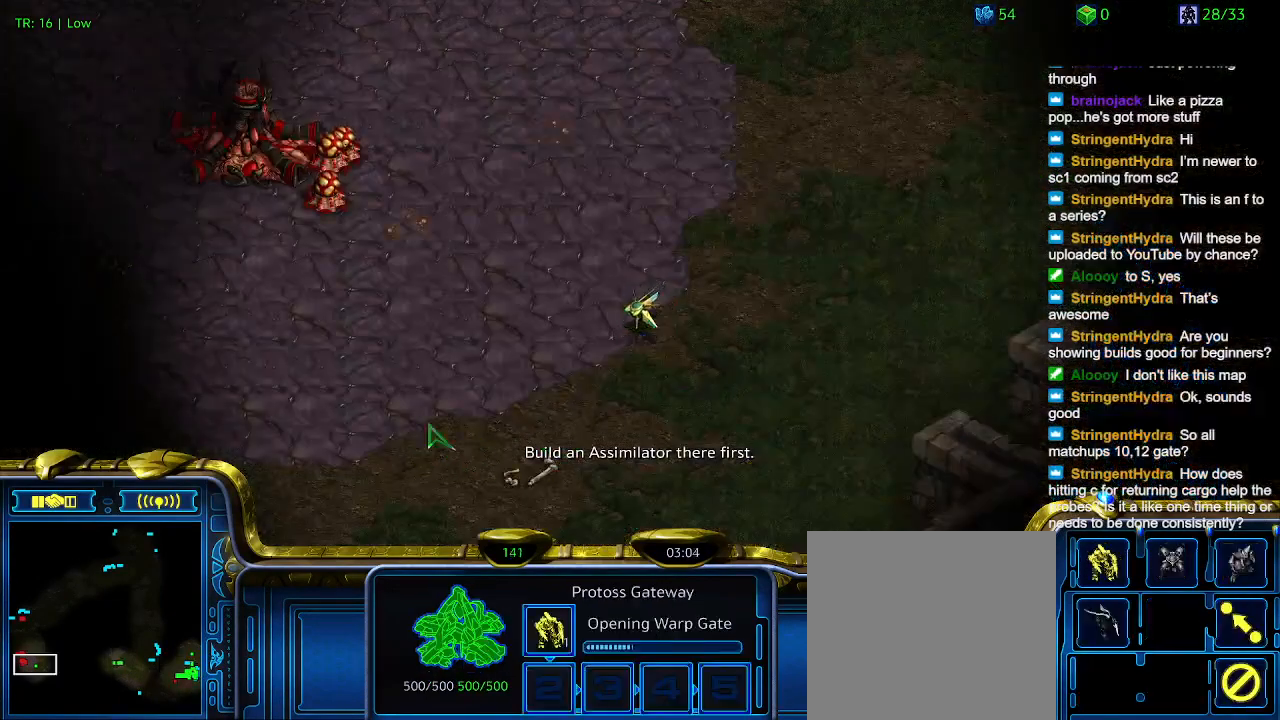
{"keys": [], "events": [[100, "1", "up"], [100, "2", "down"], [200, "2", "up"], [334, "3", "down"], [434, "3", "up"]]}
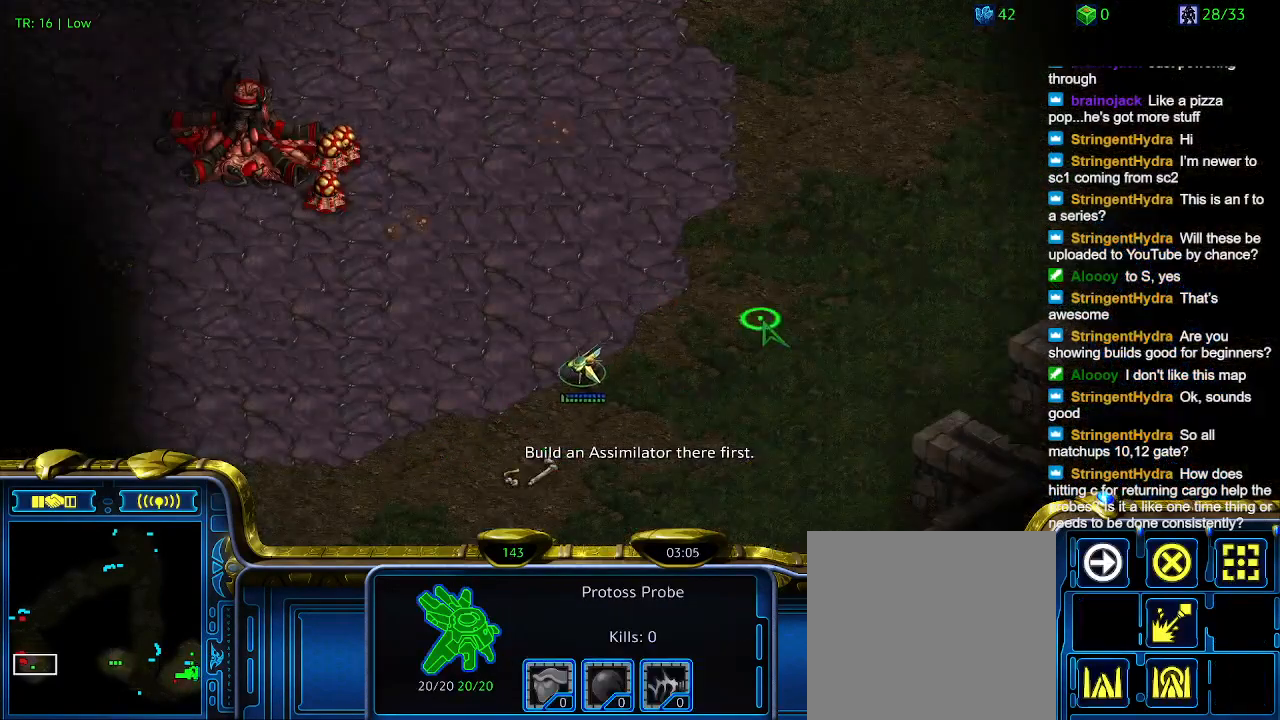
{"keys": [], "events": []}
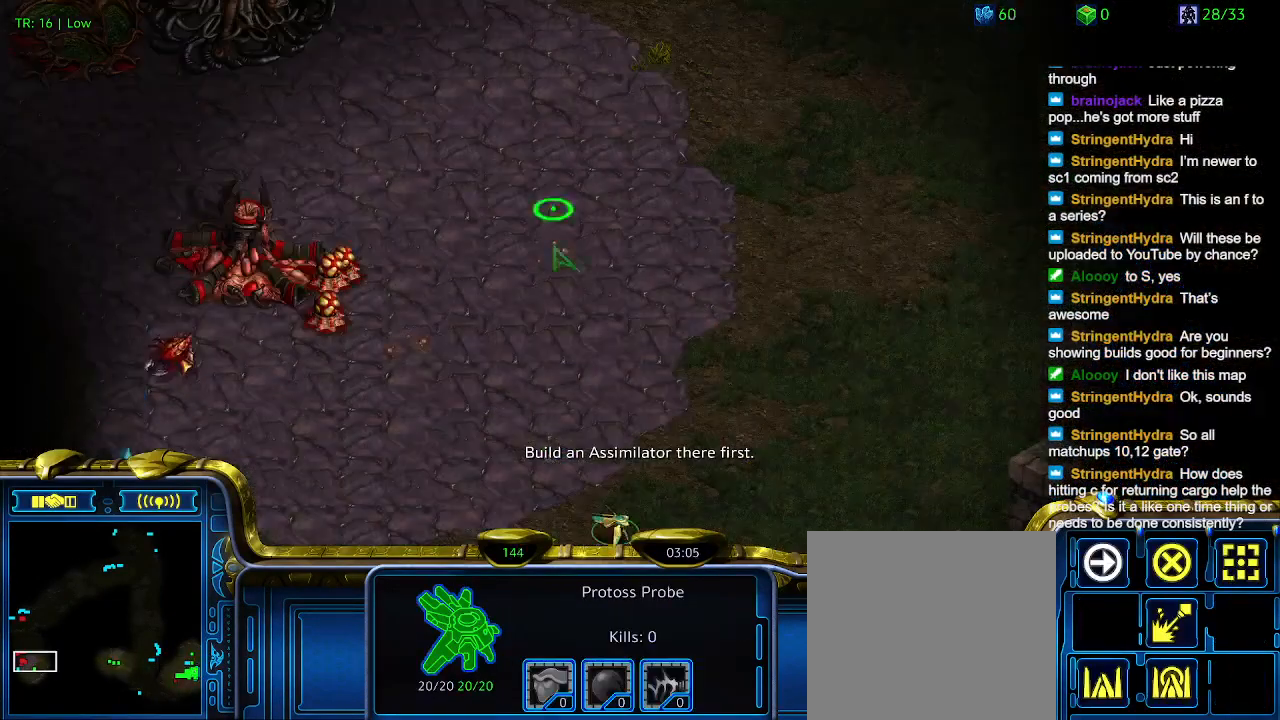
{"keys": [], "events": []}
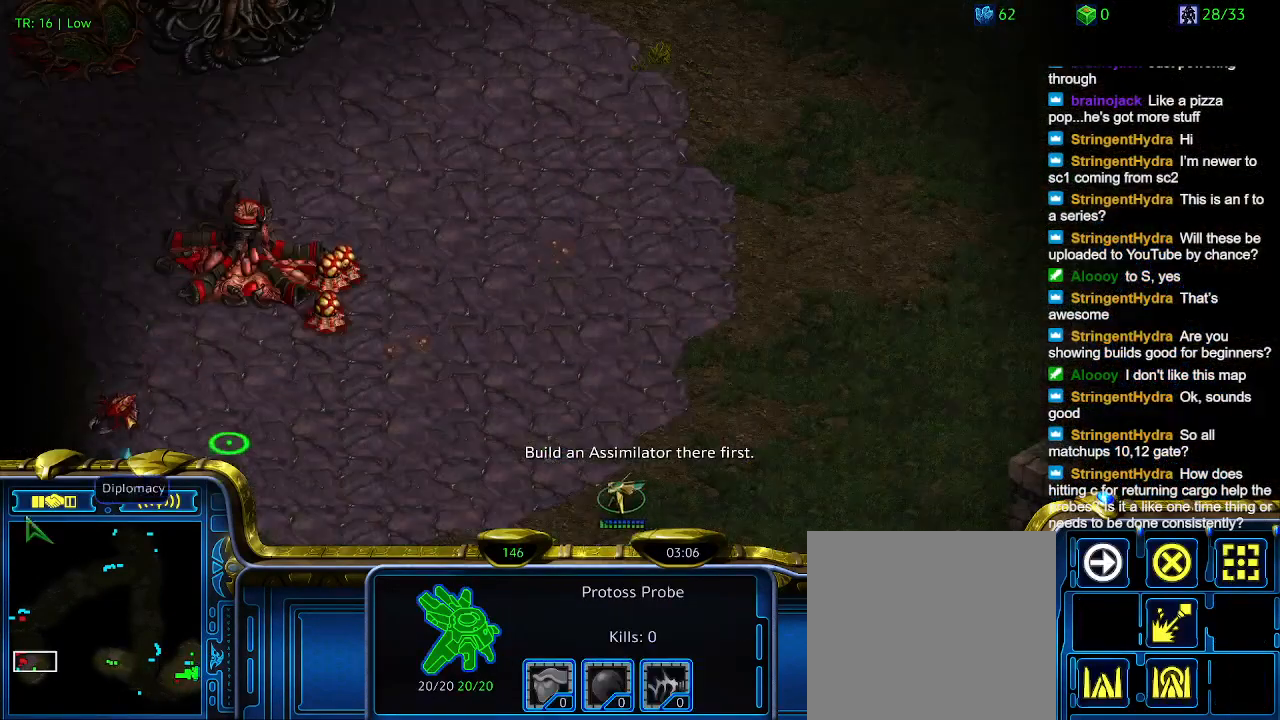
{"keys": [], "events": []}
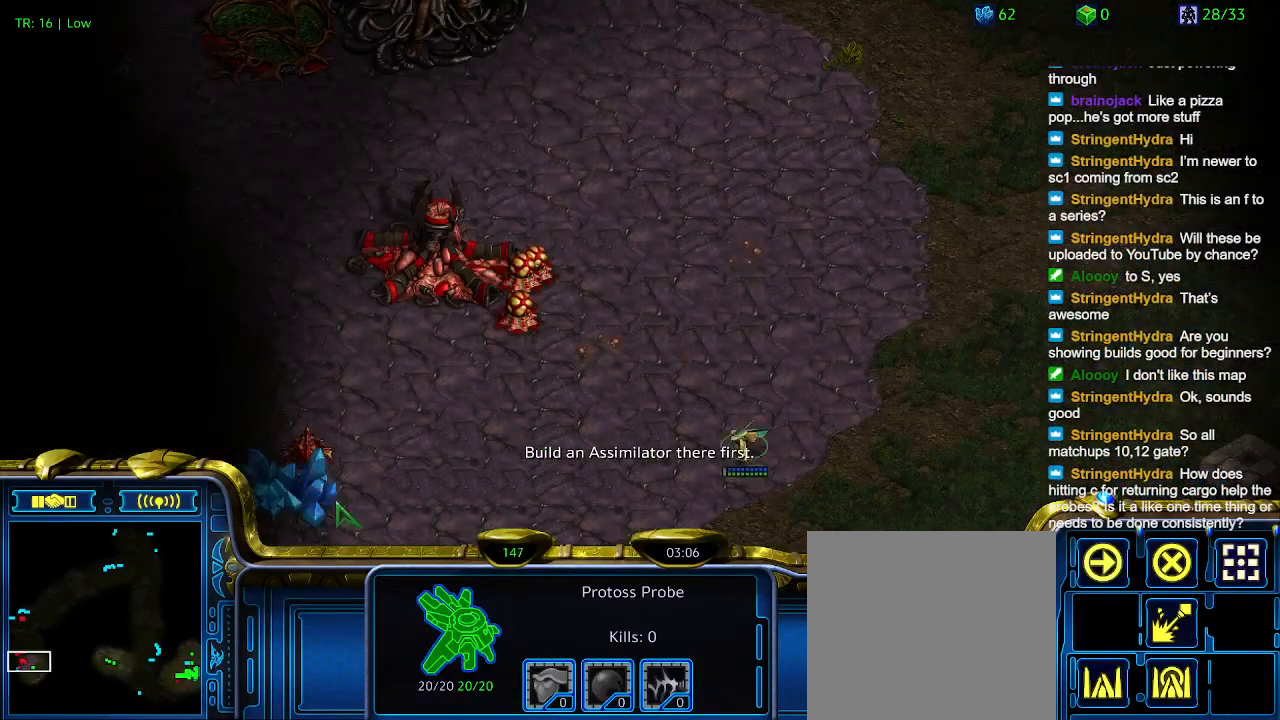
{"keys": [], "events": []}
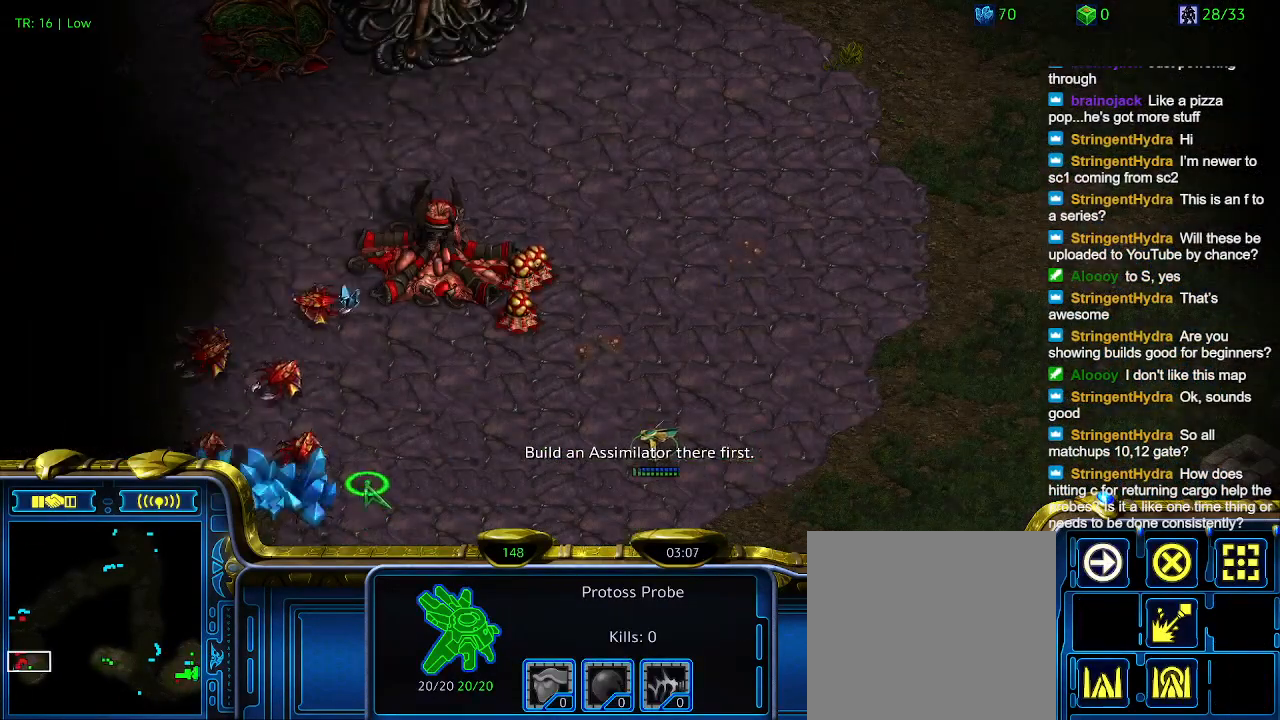
{"keys": ["5"], "events": [[134, "a", "down"], [267, "a", "up"], [500, "5", "down"]]}
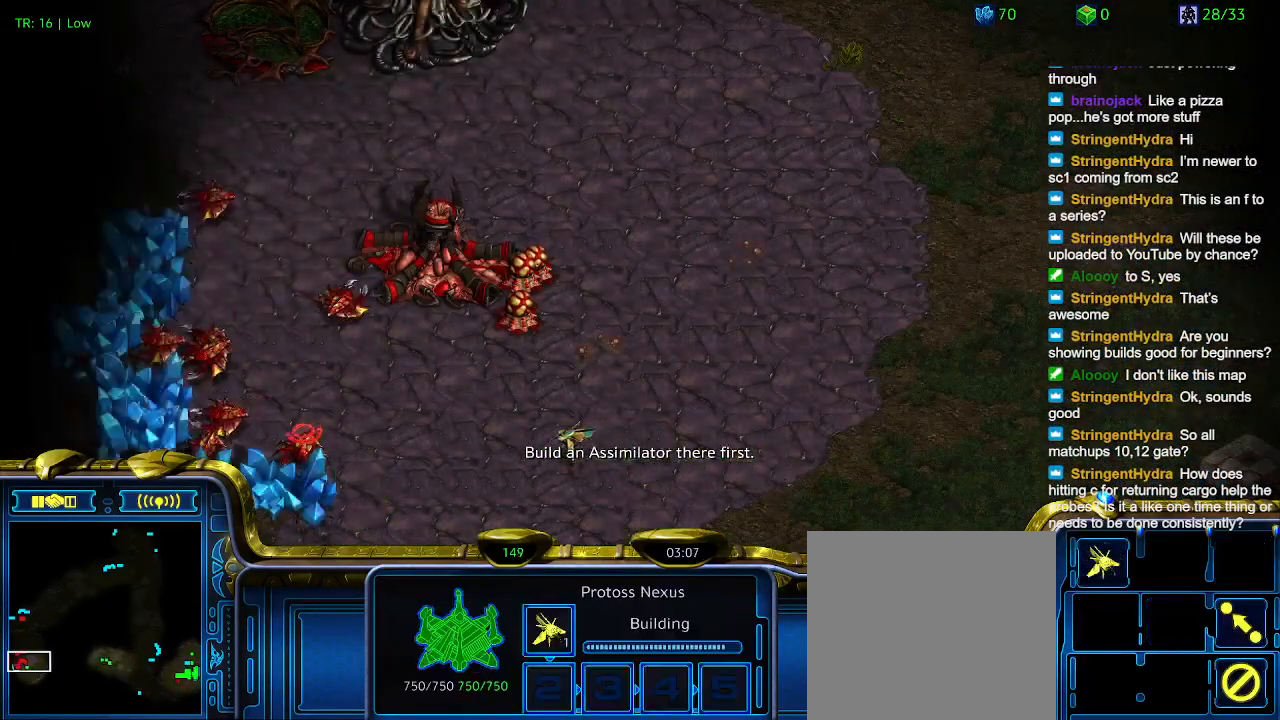
{"keys": [], "events": [[100, "5", "up"], [234, "5", "down"], [334, "5", "up"], [367, "t", "down"], [467, "t", "up"]]}
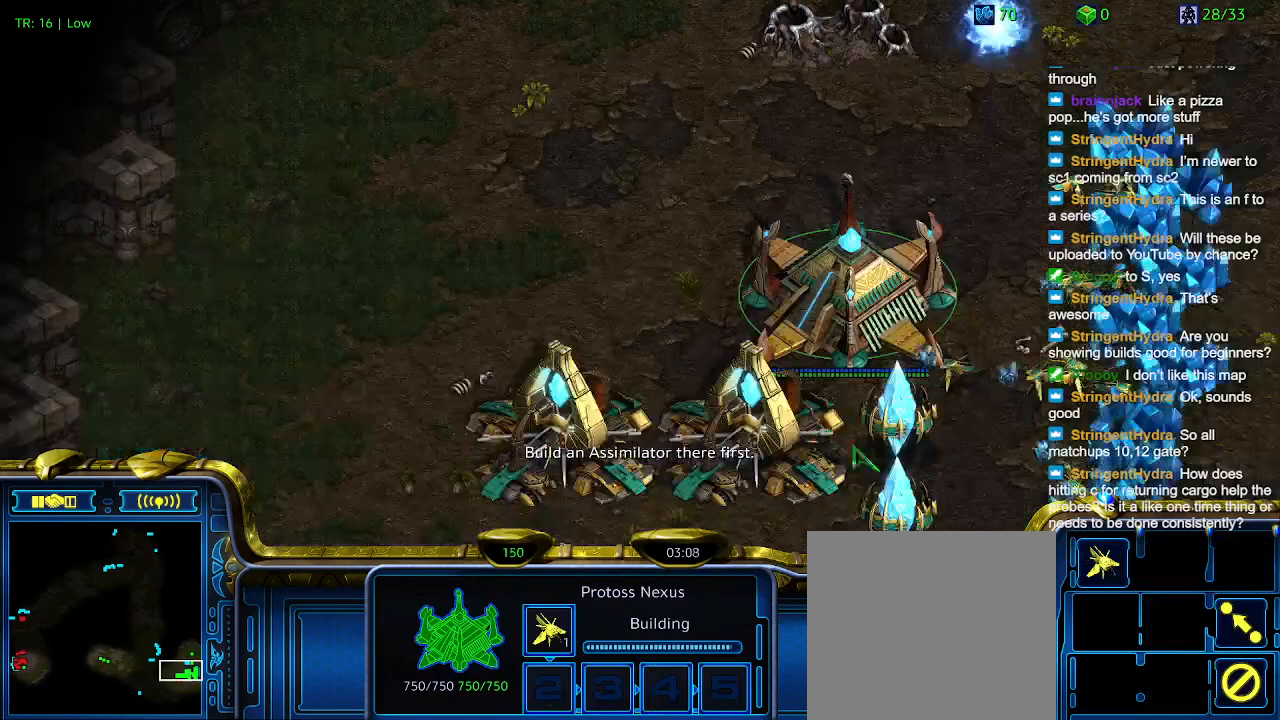
{"keys": ["2"], "events": [[400, "1", "down"], [500, "1", "up"], [500, "2", "down"]]}
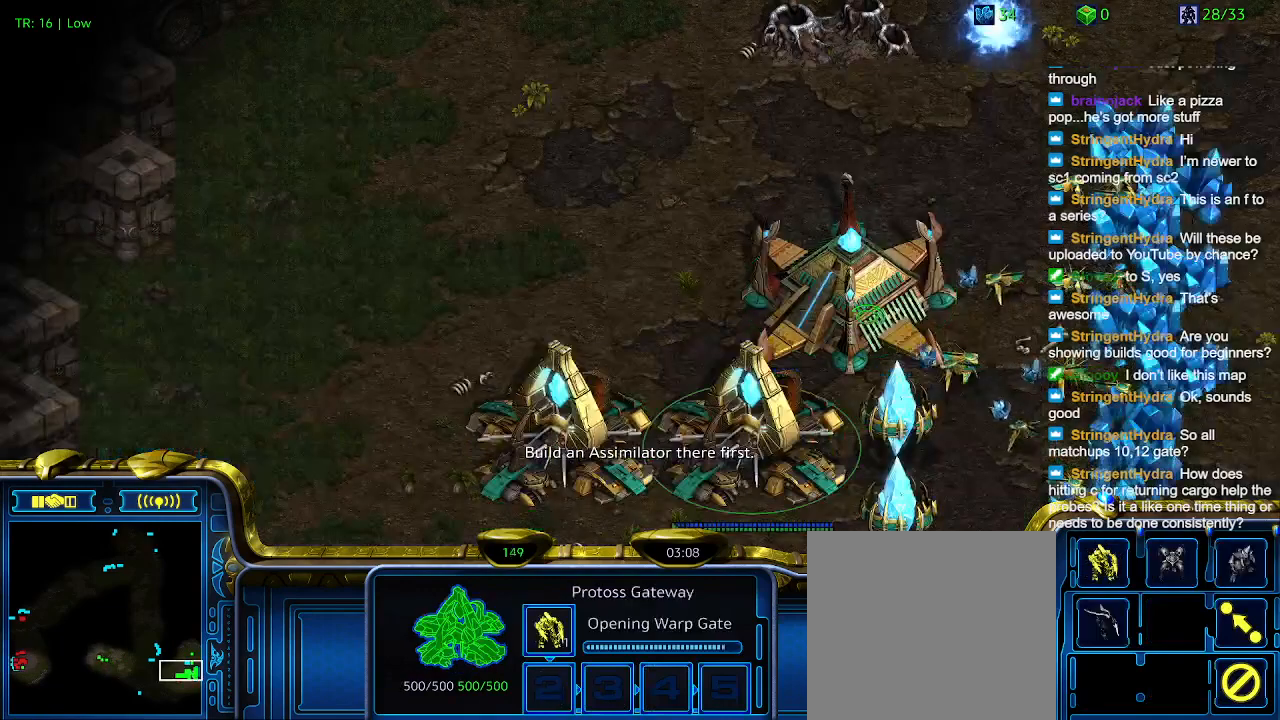
{"keys": [], "events": [[67, "2", "up"]]}
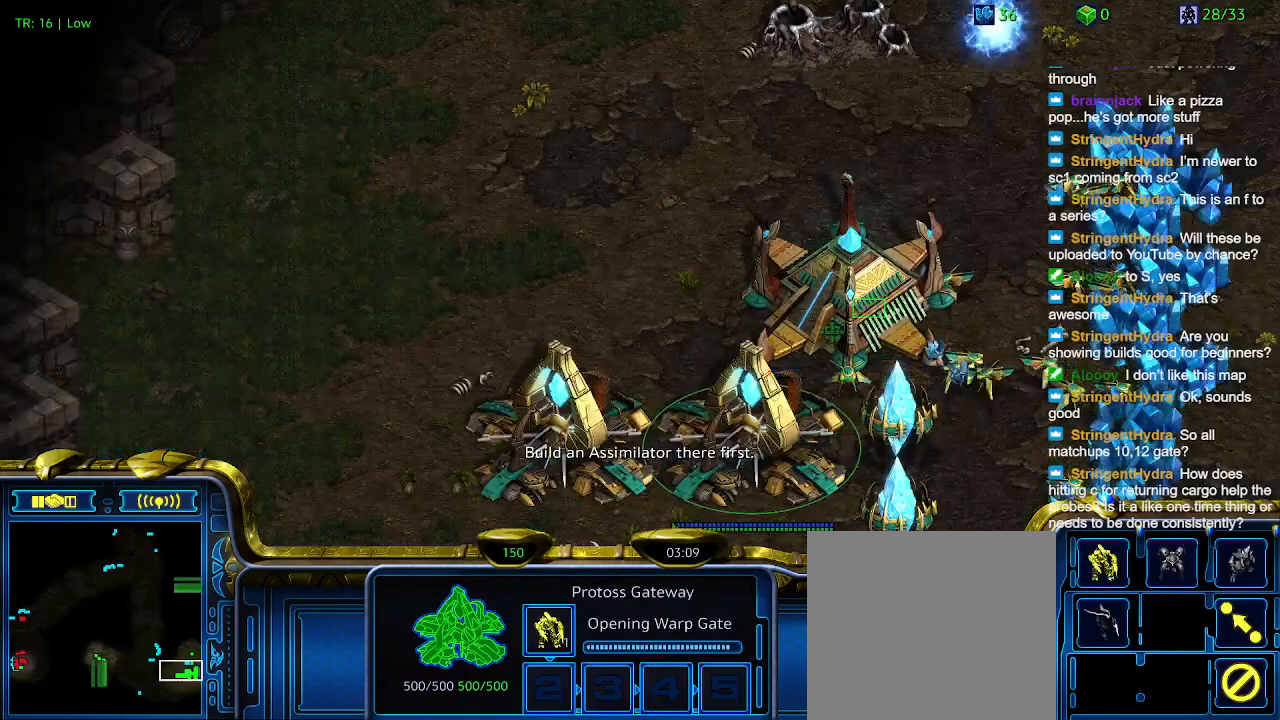
{"keys": [], "events": []}
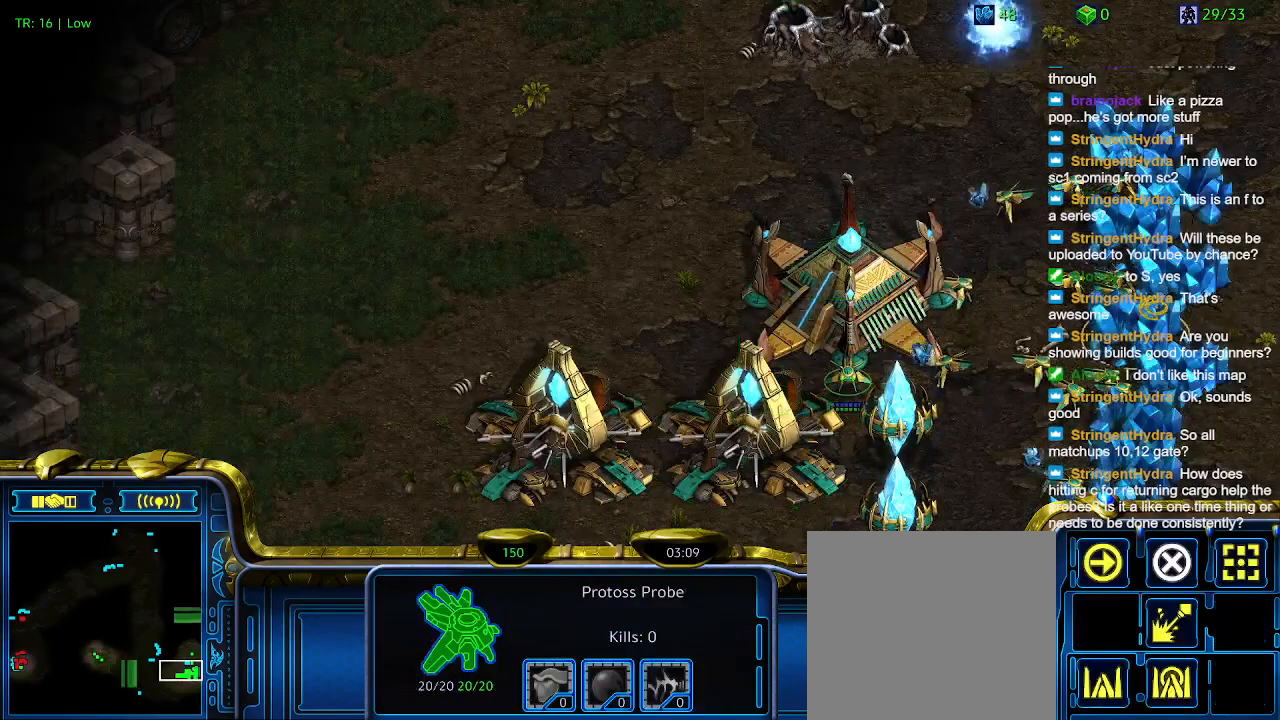
{"keys": [], "events": [[167, "3", "down"], [200, "3", "up"], [300, "3", "down"], [400, "3", "up"]]}
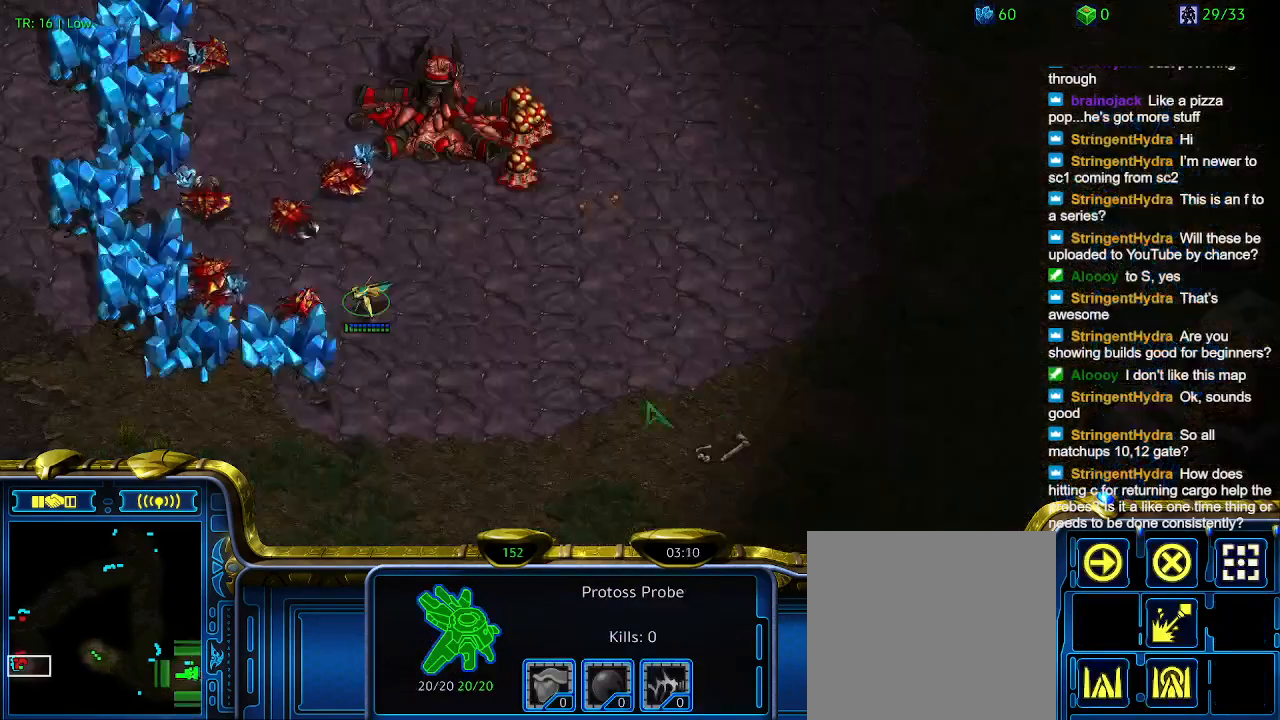
{"keys": [], "events": []}
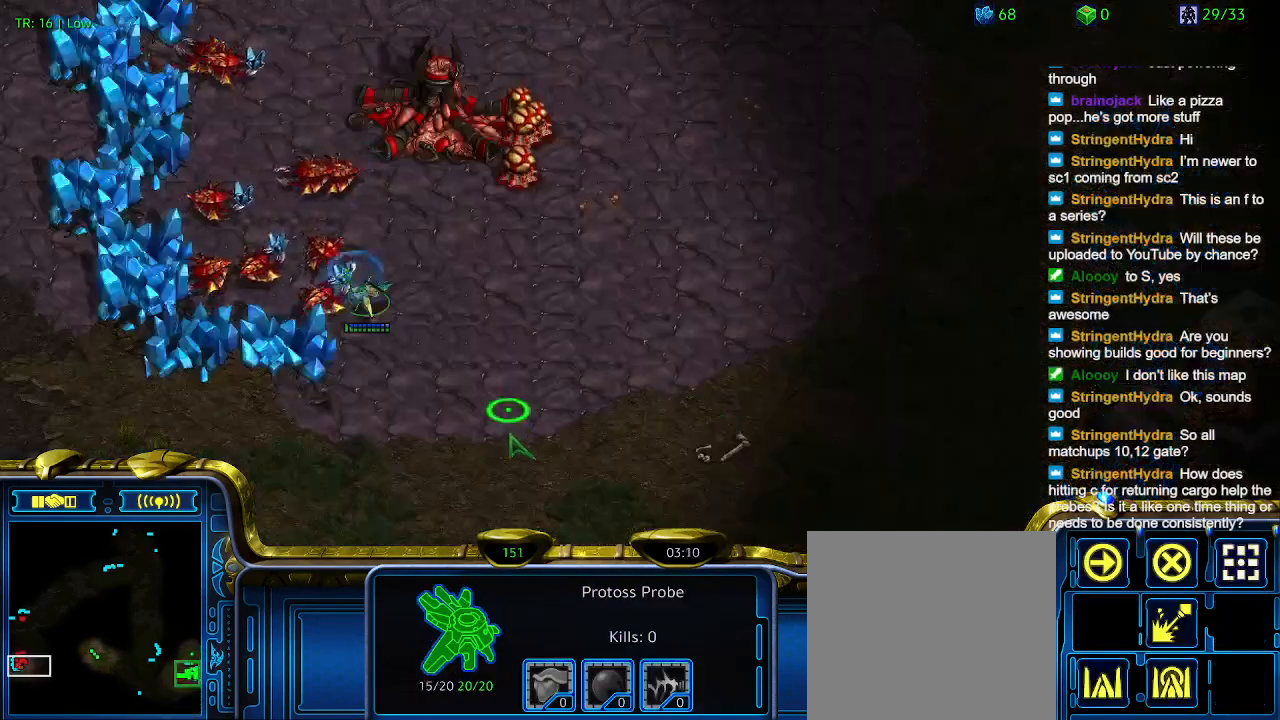
{"keys": [], "events": []}
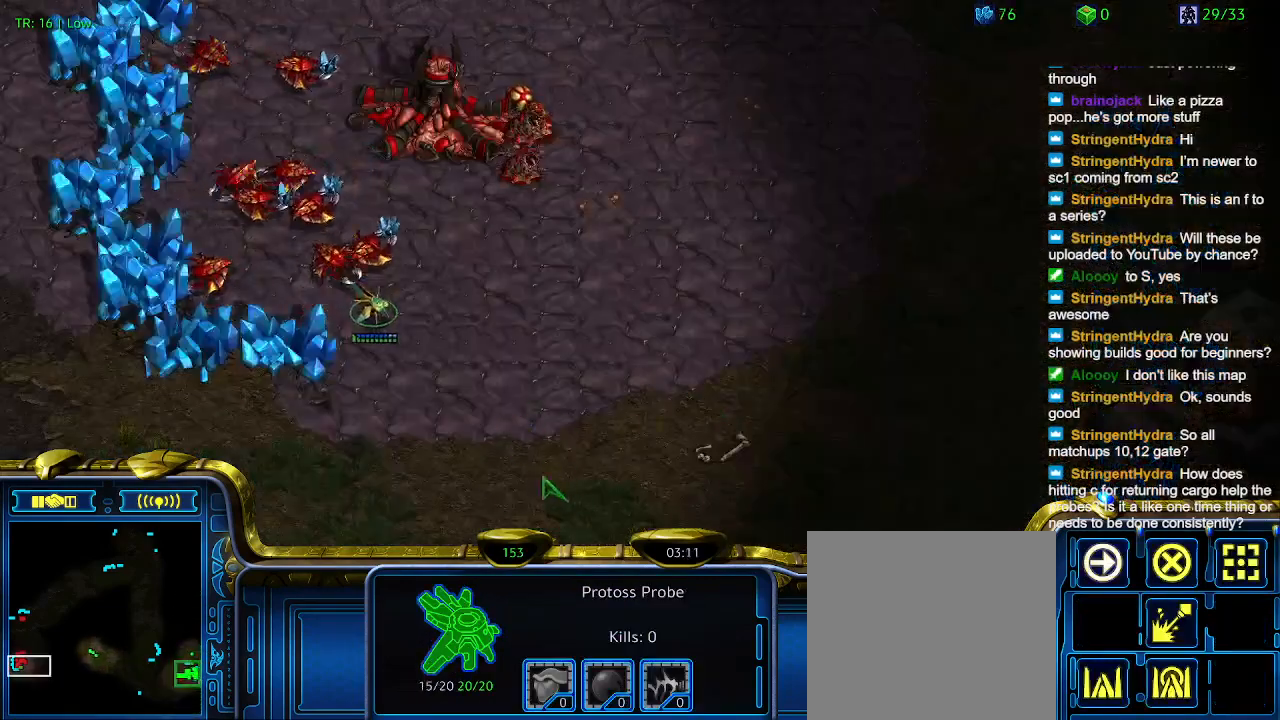
{"keys": [], "events": []}
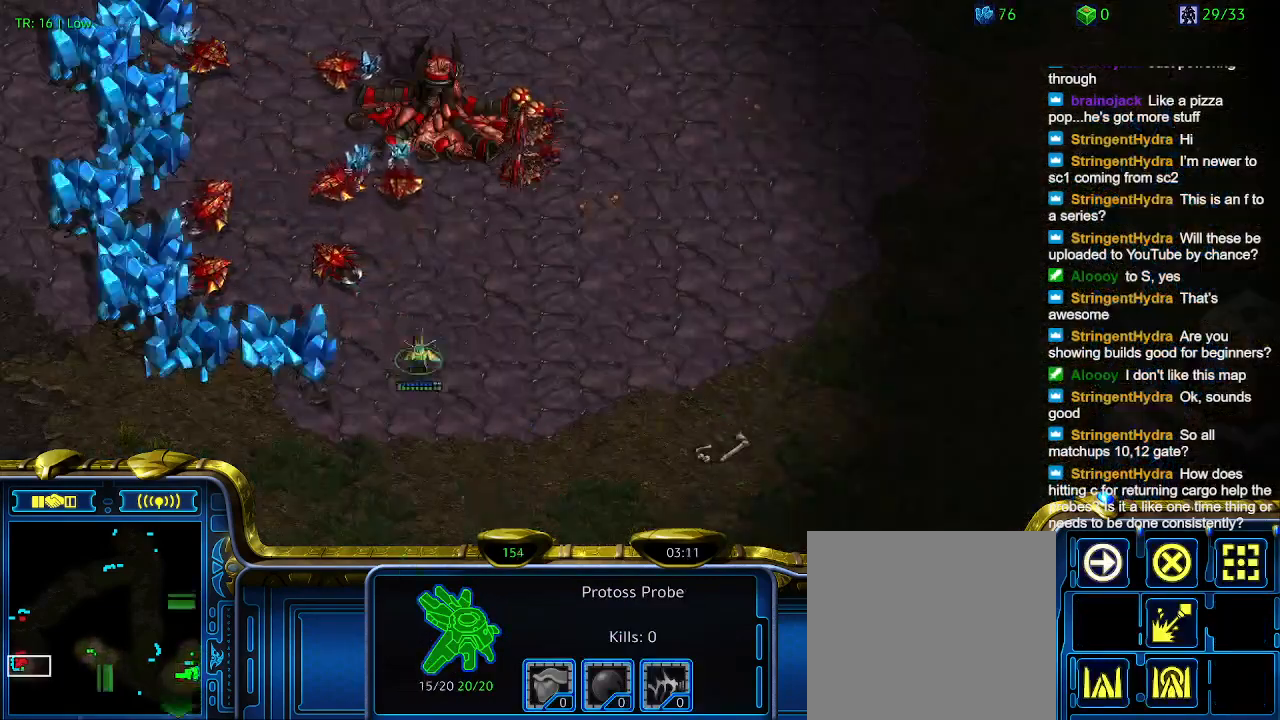
{"keys": [], "events": []}
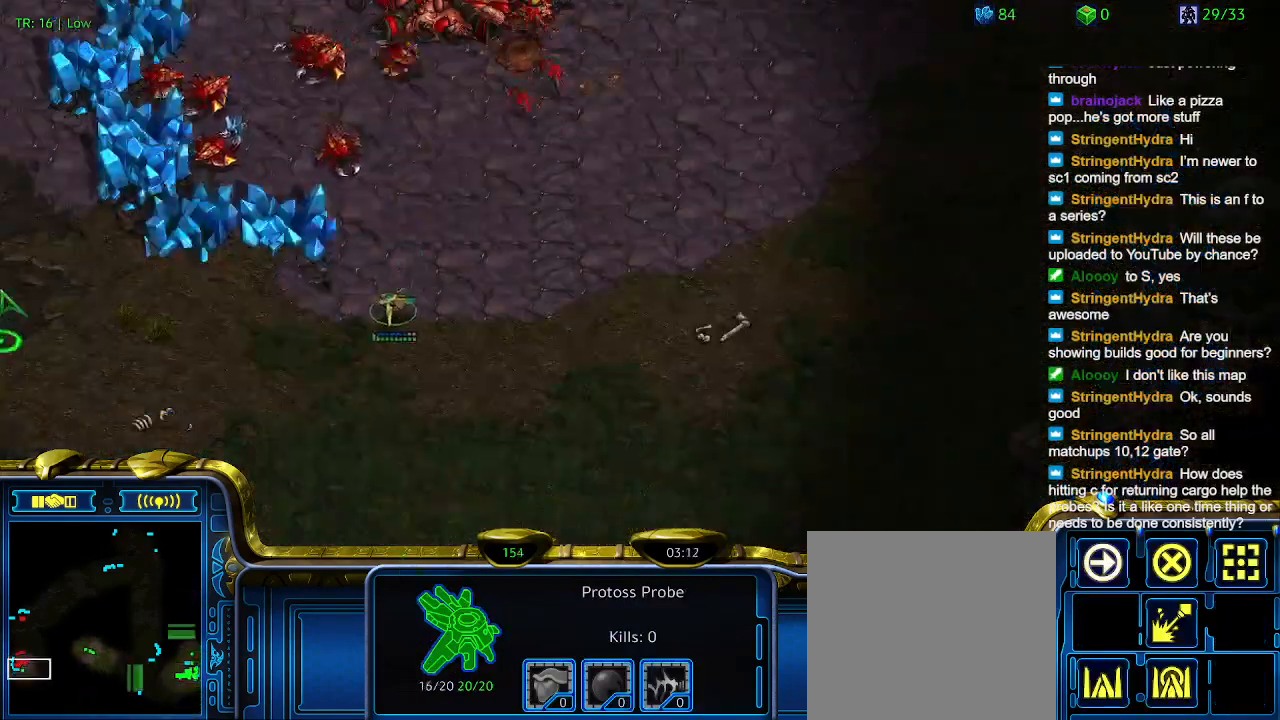
{"keys": ["q"], "events": [[67, "2", "down"], [134, "2", "up"], [234, "q", "down"], [334, "q", "up"], [434, "q", "down"]]}
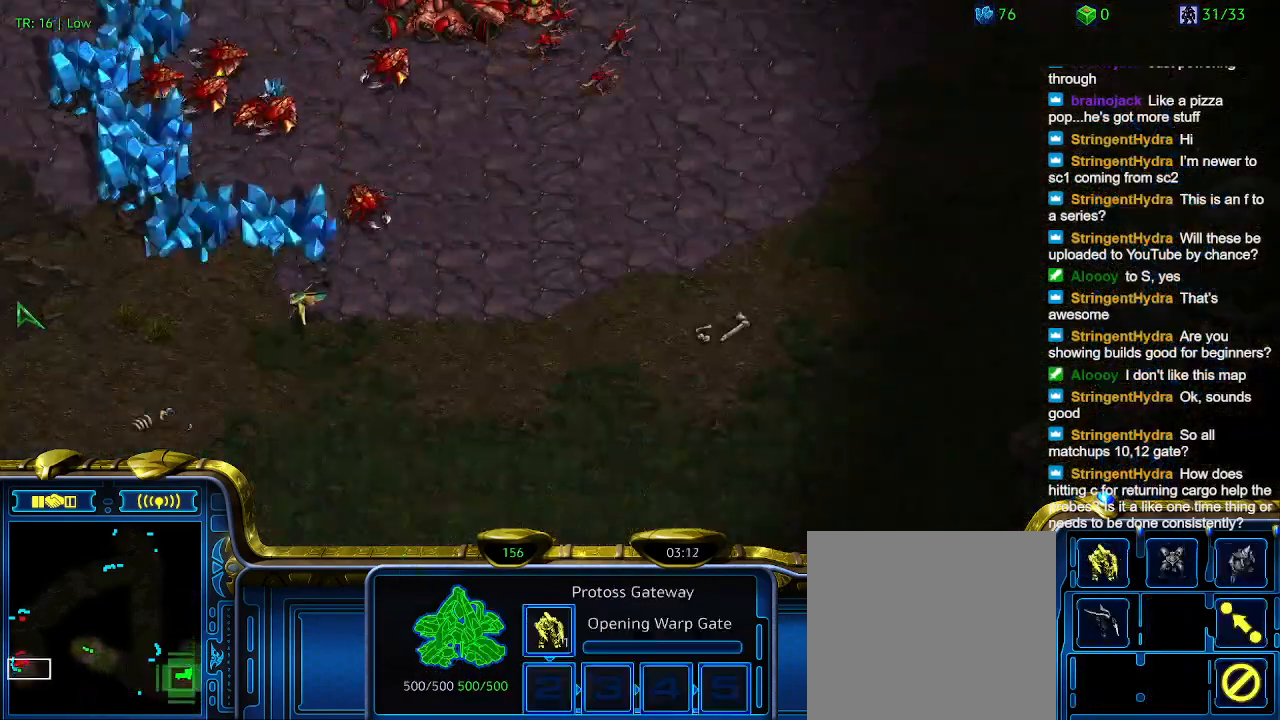
{"keys": [], "events": [[34, "q", "up"], [100, "q", "down"], [167, "q", "up"], [334, "3", "down"], [400, "3", "up"]]}
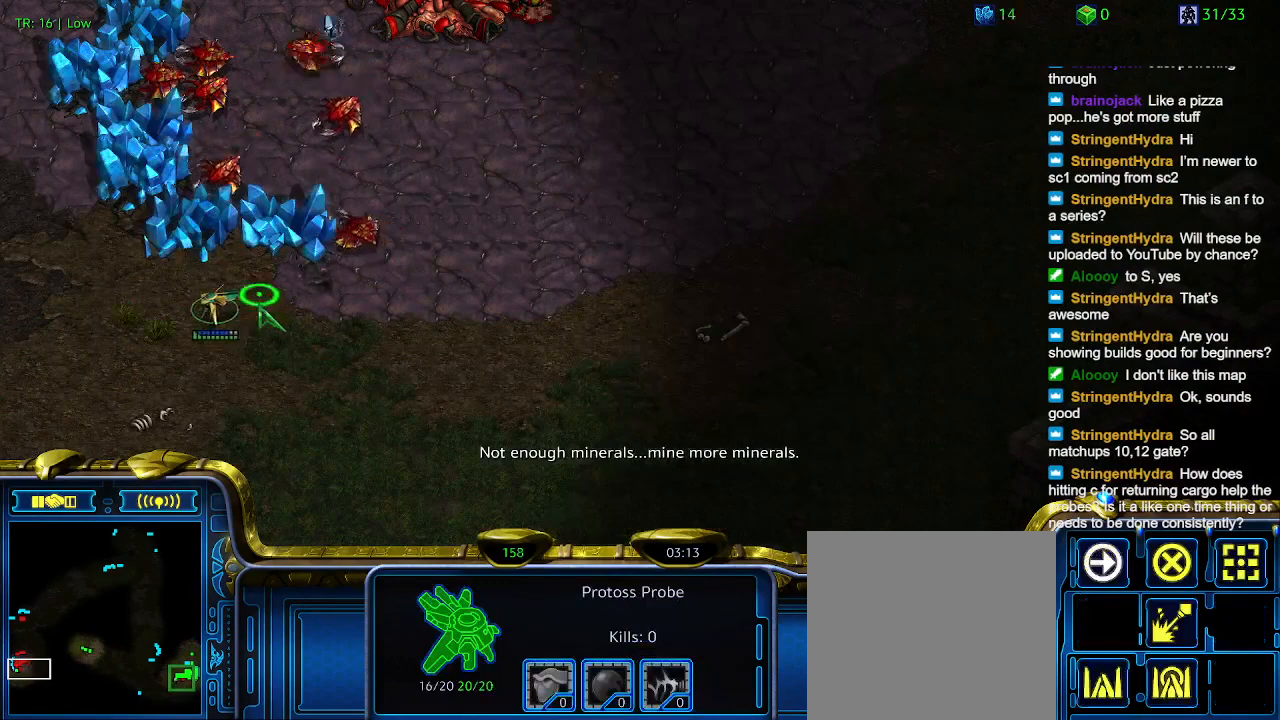
{"keys": [], "events": [[167, "a", "down"], [267, "a", "up"]]}
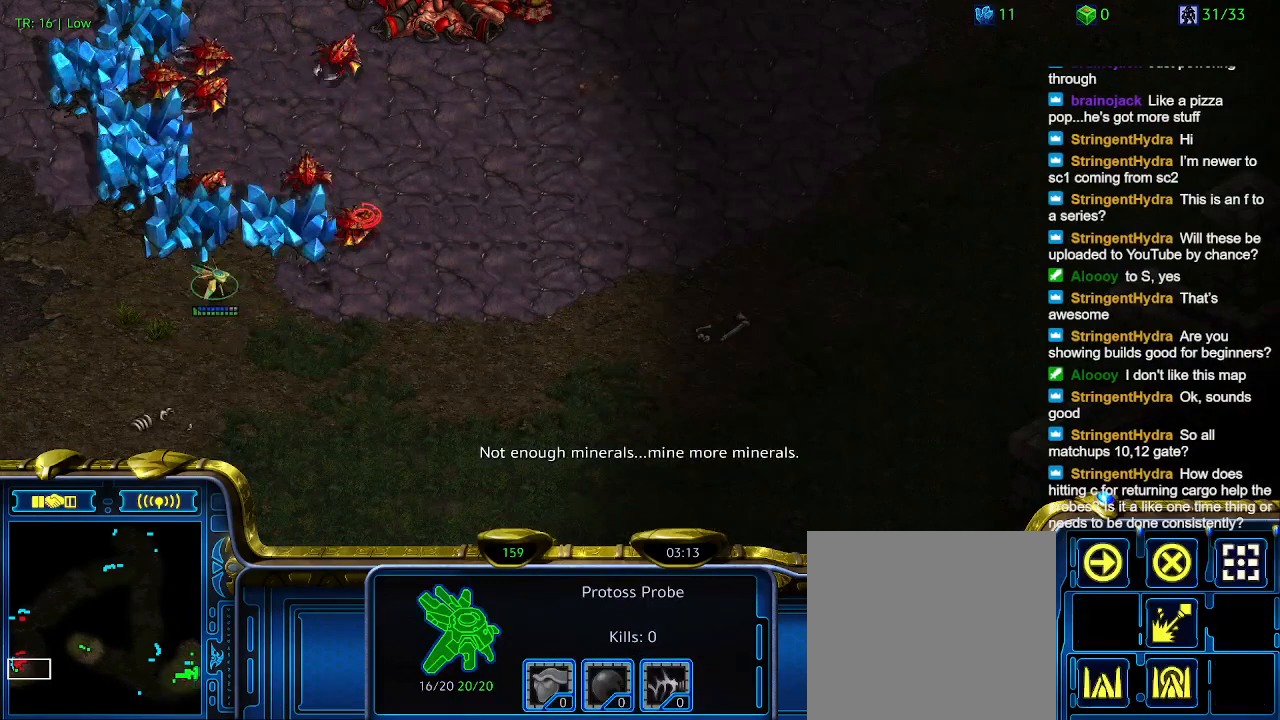
{"keys": [], "events": []}
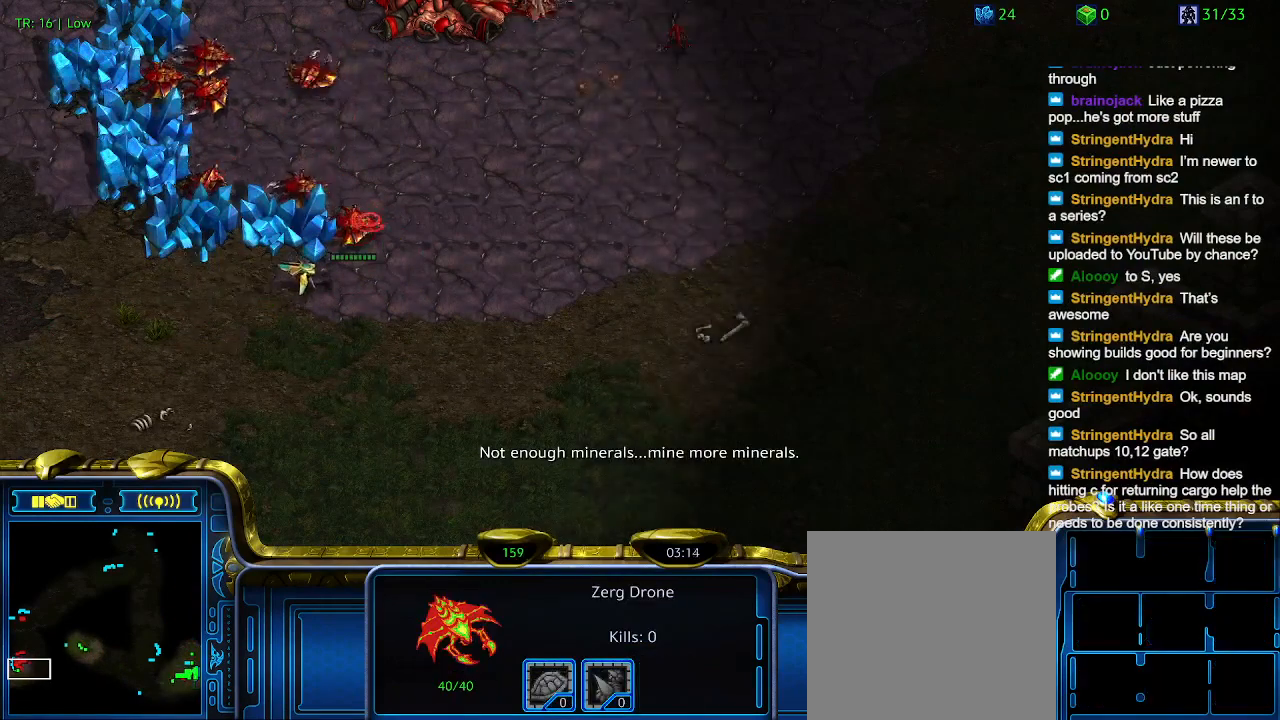
{"keys": [], "events": [[167, "3", "down"], [234, "3", "up"]]}
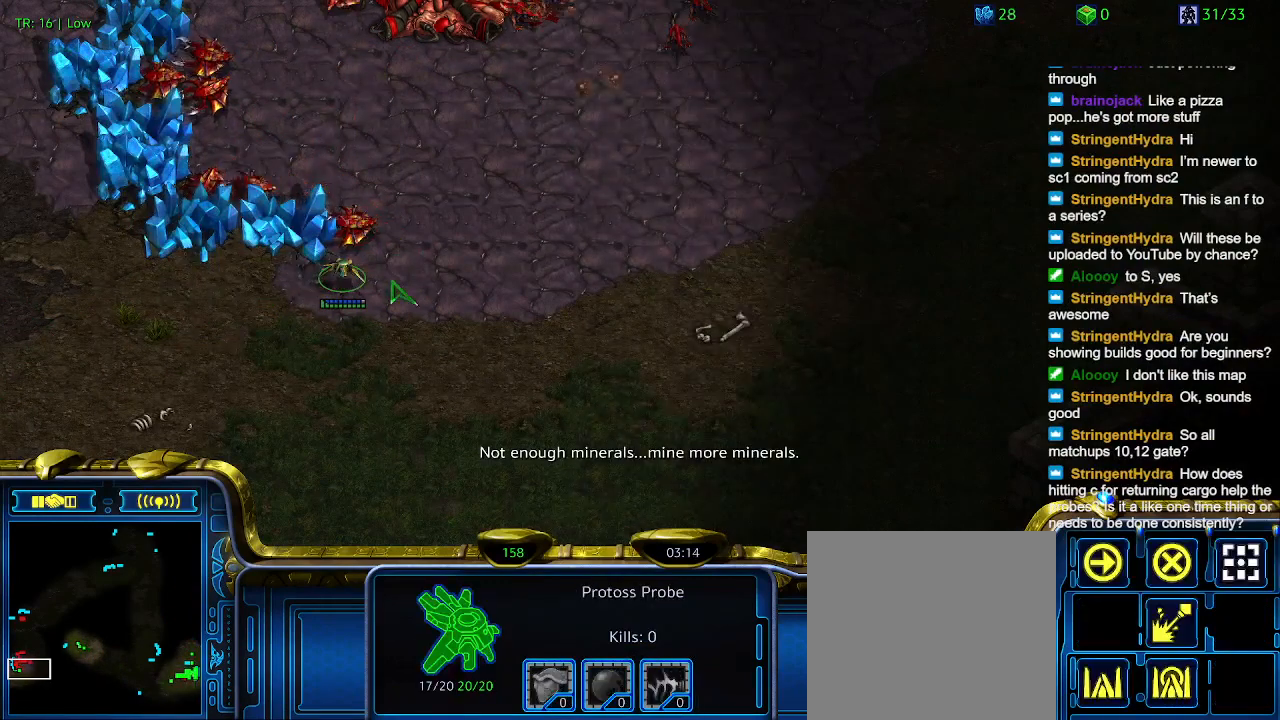
{"keys": [], "events": []}
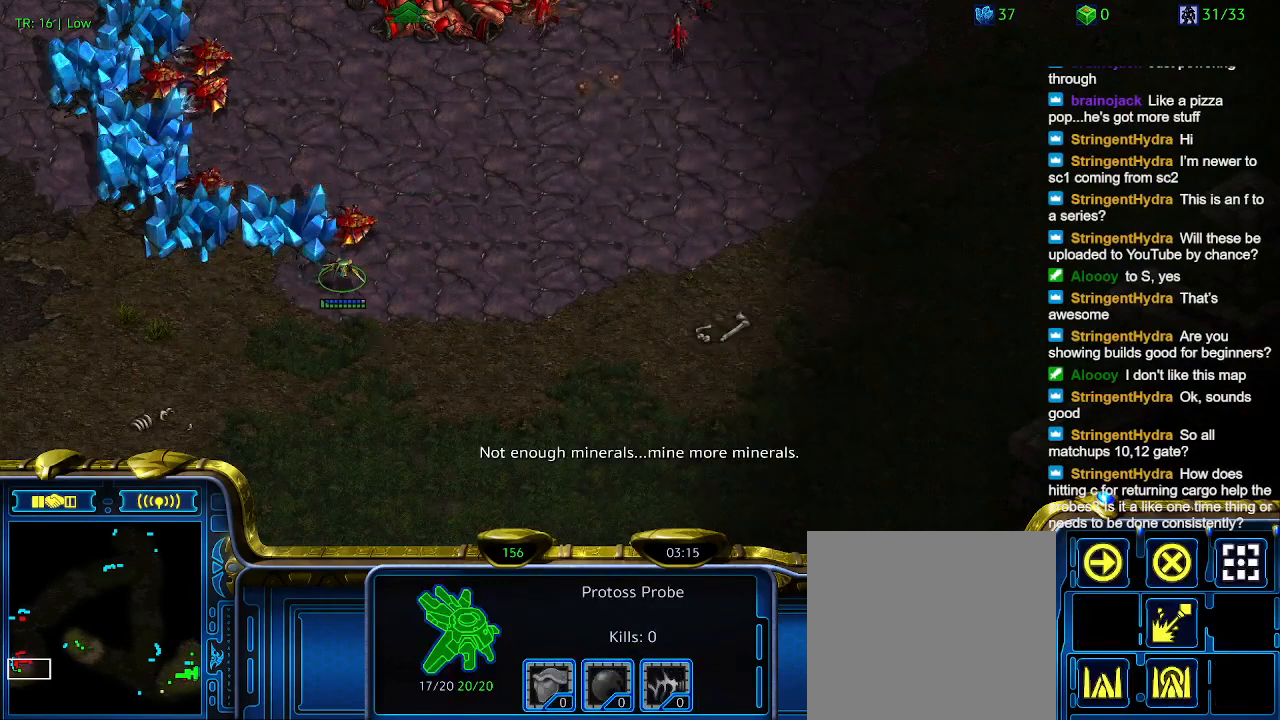
{"keys": [], "events": []}
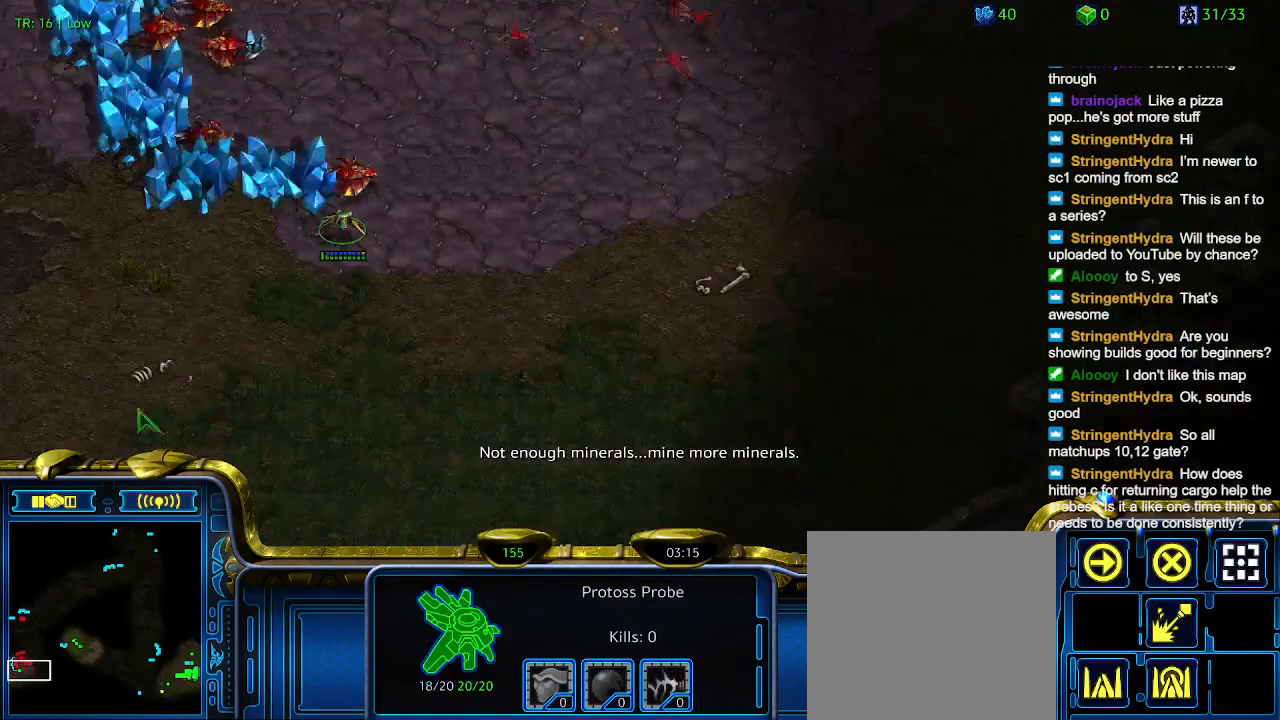
{"keys": [], "events": []}